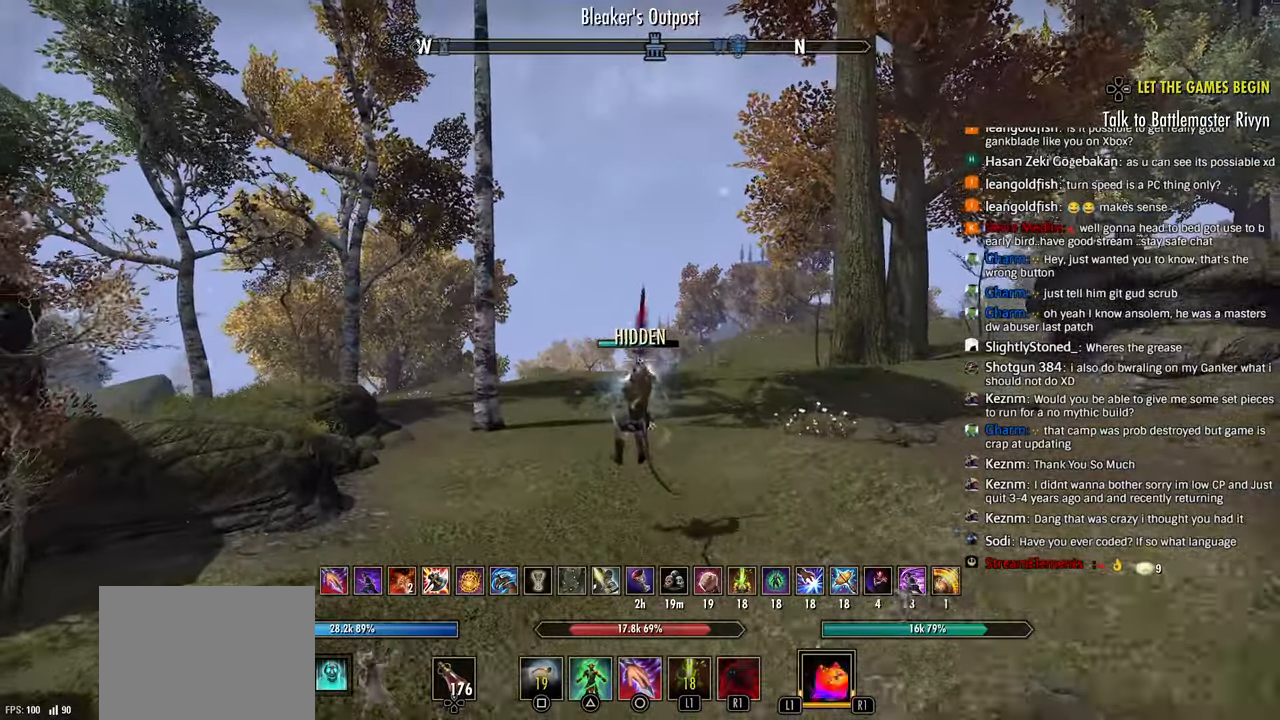
Gameplay with a controller (PlayStation layout); each line is a JSON object with the inputs held at the frame after it (dt_ms = milliseconds from this image to that frame). "events" lists button and stick changes between this image and that frame as [ms after this image, input, new state], when the widget could be followed in between.
{"dt_ms": 500, "buttons": ["CROSS"], "left_stick": "up", "right_stick": "center", "events": [[100, "CIRCLE", "down"], [100, "left_stick", "up"], [150, "R2", "up"], [250, "CIRCLE", "up"], [500, "CROSS", "down"]]}
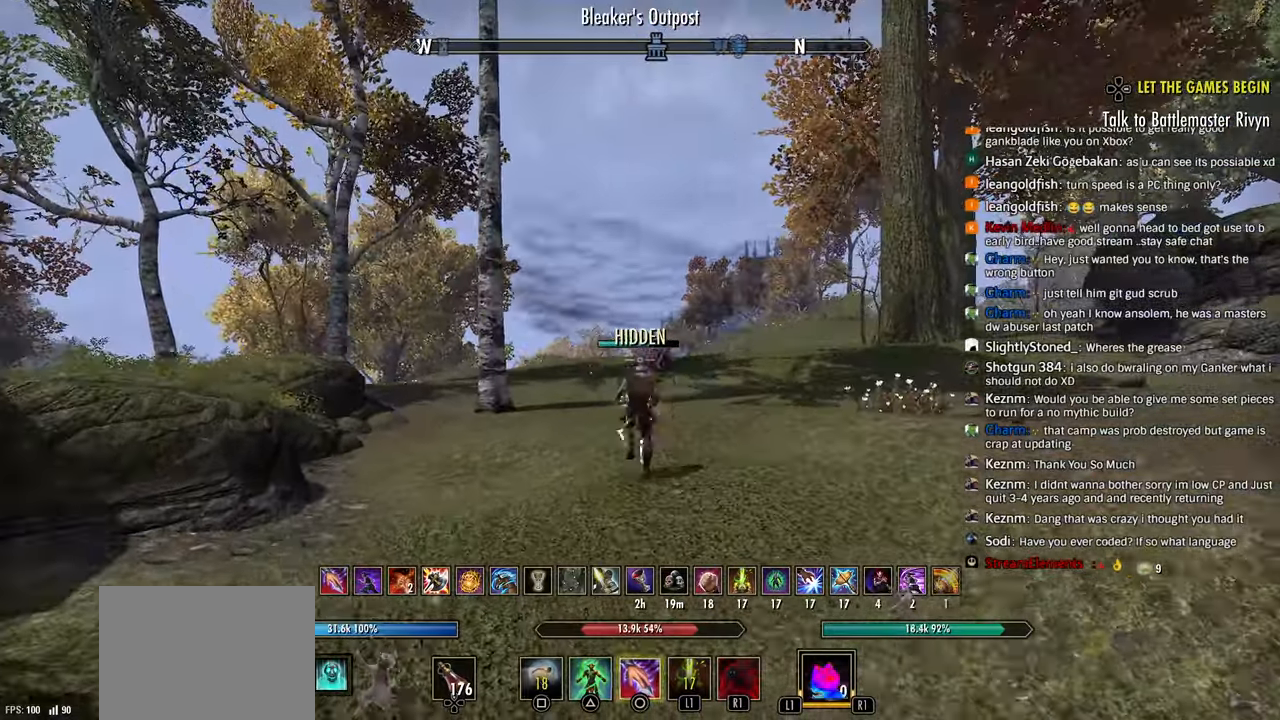
{"dt_ms": 500, "buttons": ["R2"], "left_stick": "up", "right_stick": "left", "events": [[133, "CROSS", "up"], [150, "R2", "down"], [400, "right_stick", "left"]]}
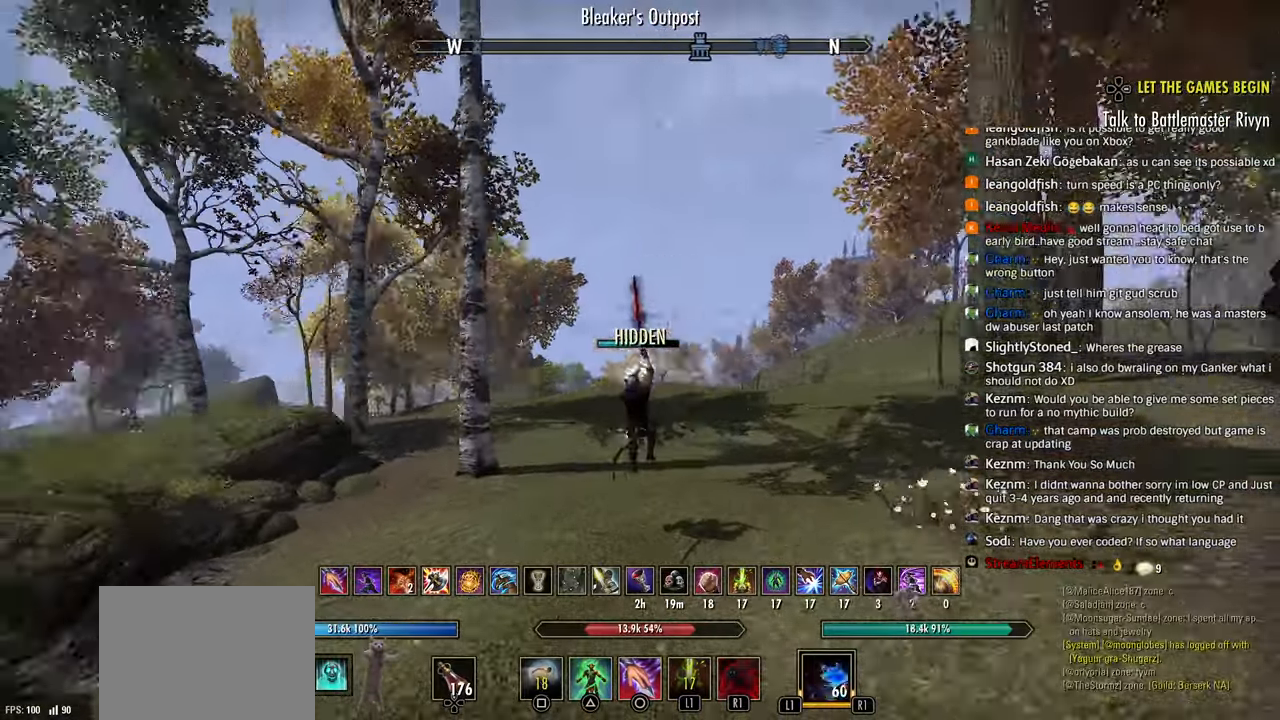
{"dt_ms": 500, "buttons": ["CROSS"], "left_stick": "up", "right_stick": "left", "events": [[83, "R2", "up"], [150, "L1", "down"], [250, "L1", "up"], [450, "CROSS", "down"]]}
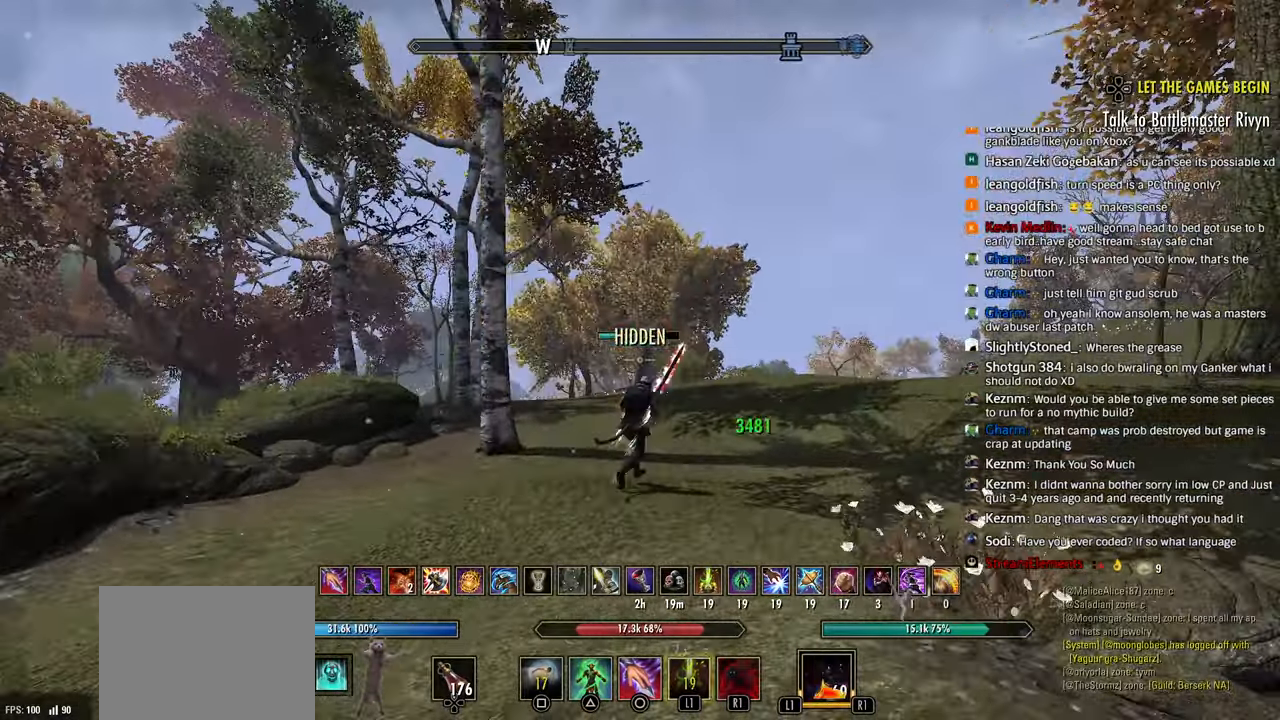
{"dt_ms": 1000, "buttons": ["R1"], "left_stick": "up-right", "right_stick": "center"}
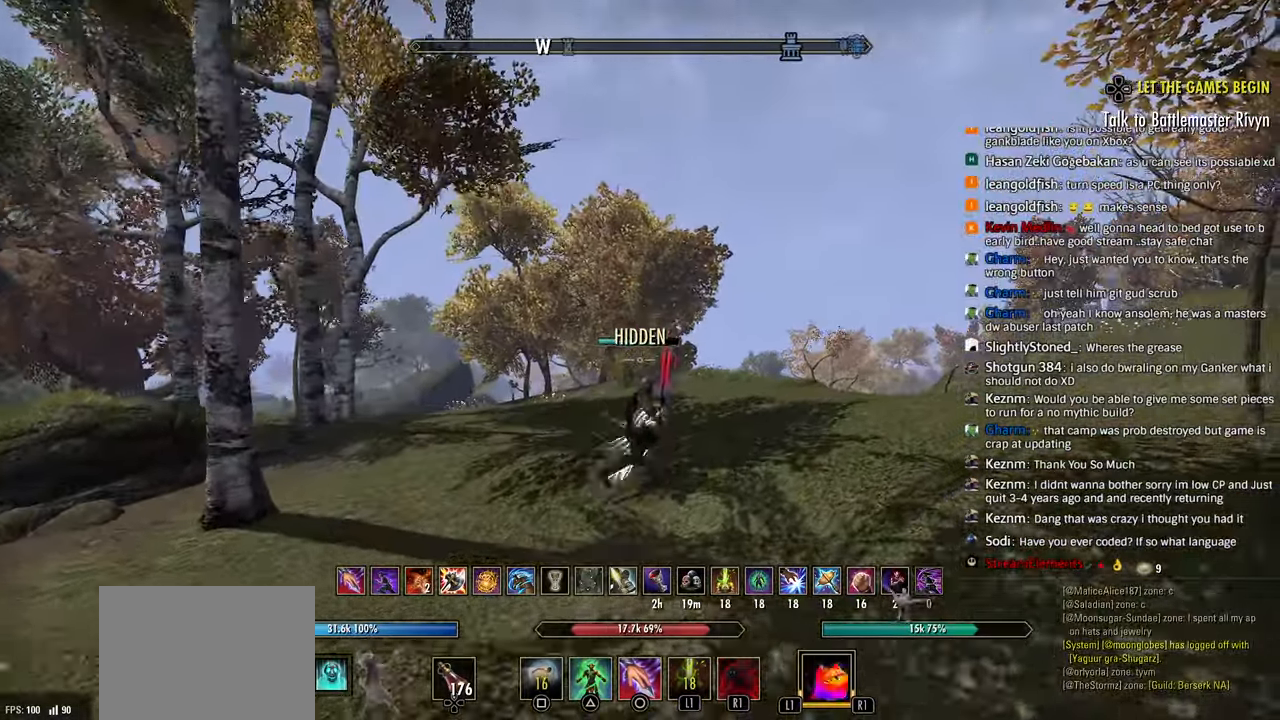
{"dt_ms": 500, "buttons": [], "left_stick": "right", "right_stick": "center", "events": [[83, "R1", "up"], [133, "right_stick", "down-right"], [317, "left_stick", "right"], [317, "right_stick", "center"]]}
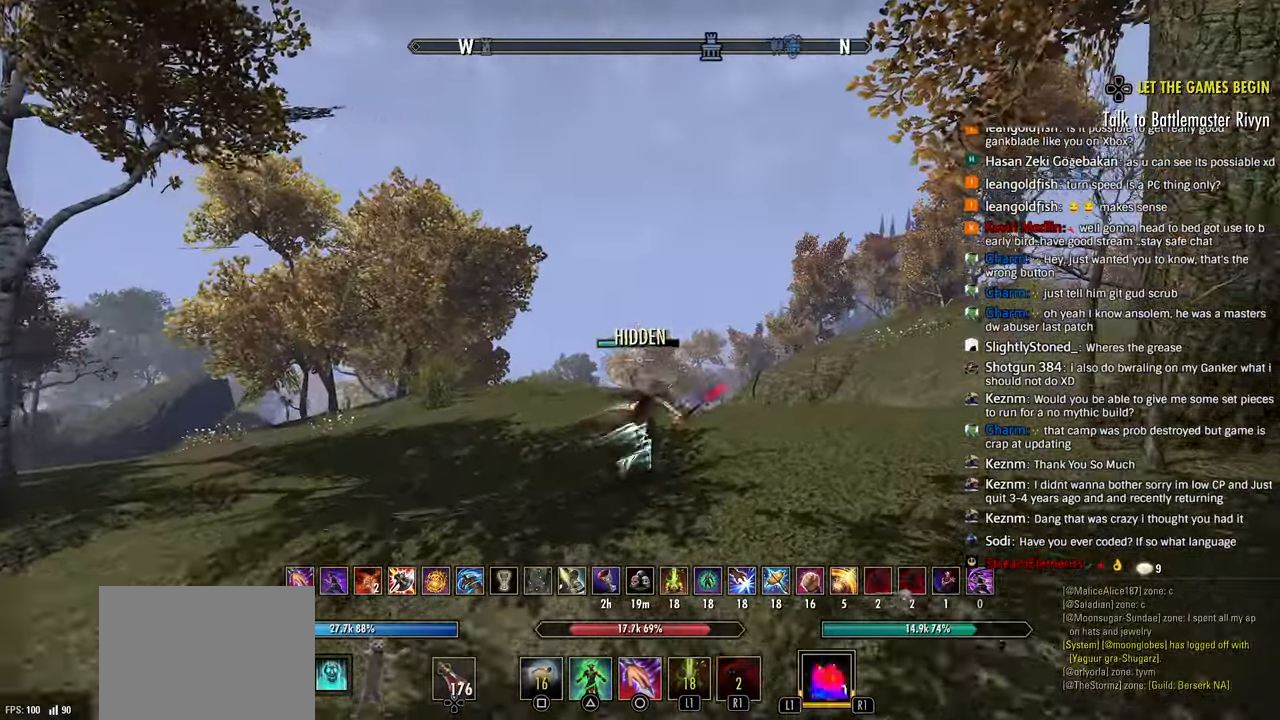
{"dt_ms": 500, "buttons": ["R2"], "left_stick": "up", "right_stick": "center", "events": [[117, "right_stick", "down-right"], [317, "right_stick", "center"], [400, "R2", "down"], [433, "left_stick", "up"]]}
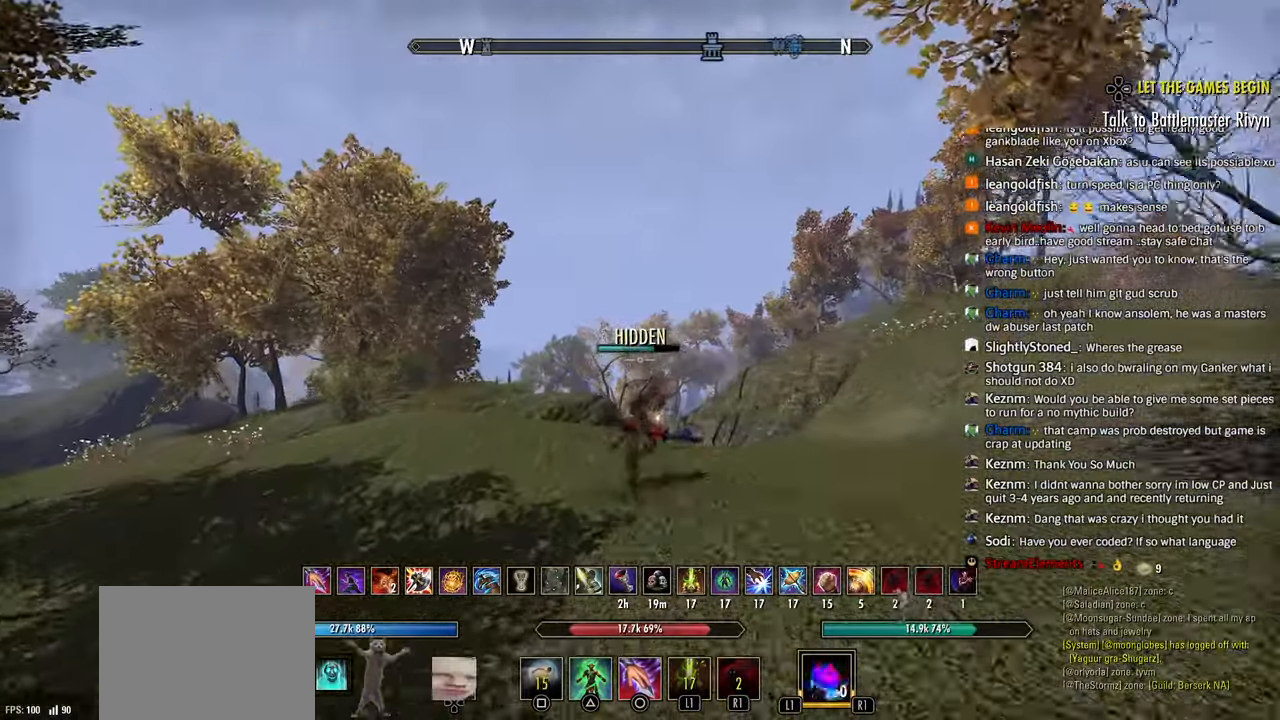
{"dt_ms": 500, "buttons": [], "left_stick": "up", "right_stick": "center"}
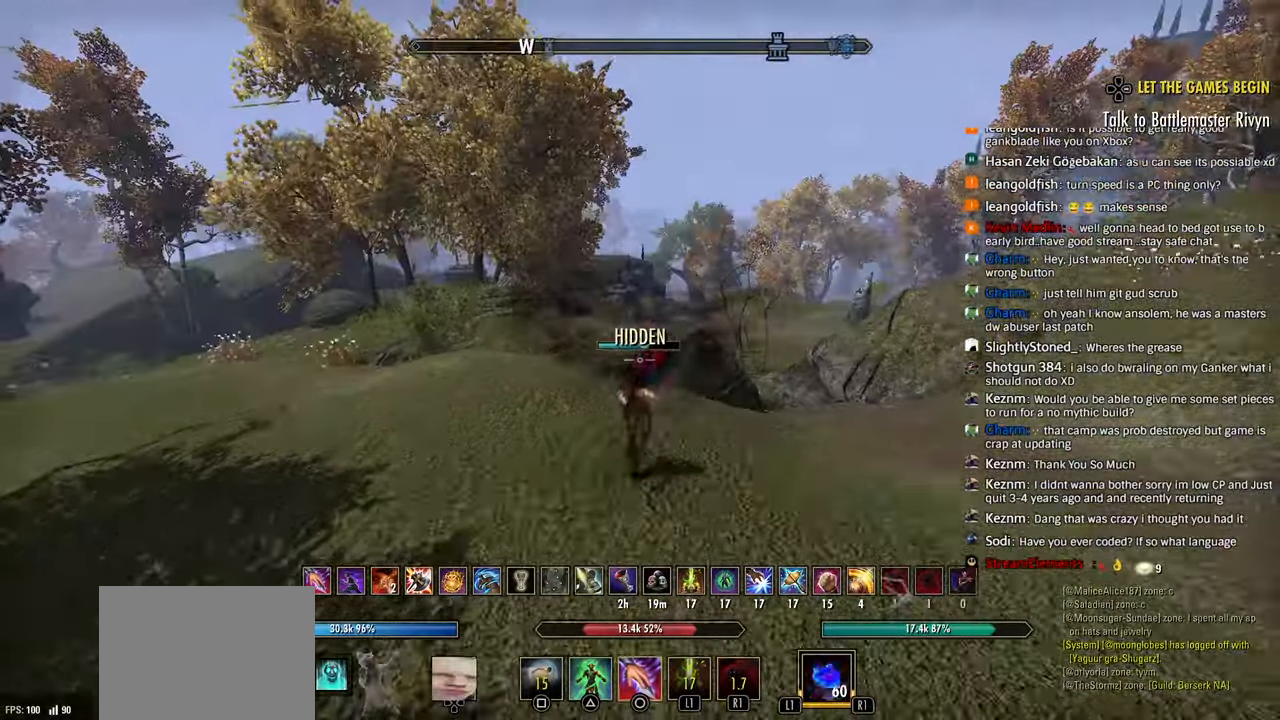
{"dt_ms": 500, "buttons": ["R2"], "left_stick": "up", "right_stick": "right", "events": [[167, "right_stick", "down"], [217, "right_stick", "right"], [267, "right_stick", "down"], [333, "right_stick", "center"], [400, "R2", "down"], [433, "right_stick", "right"]]}
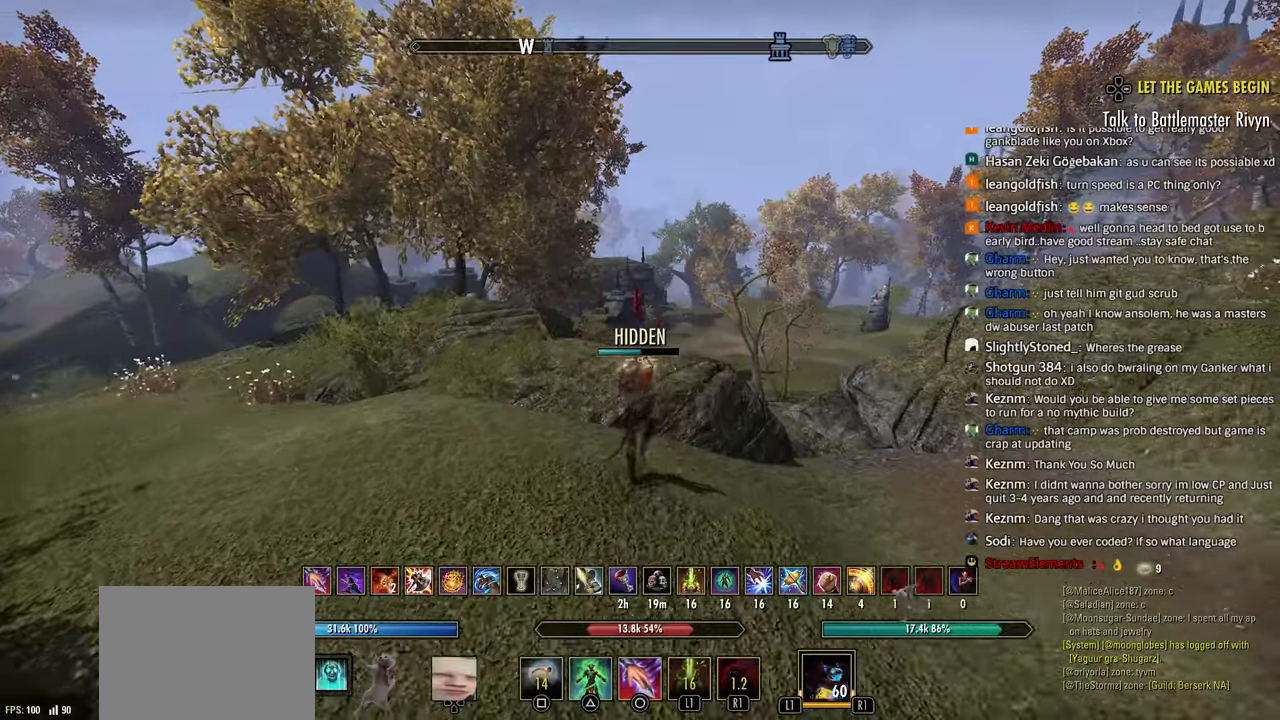
{"dt_ms": 500, "buttons": [], "left_stick": "up", "right_stick": "center", "events": [[33, "R2", "up"], [117, "L1", "down"], [117, "right_stick", "center"], [200, "right_stick", "right"], [217, "L1", "up"], [333, "right_stick", "center"]]}
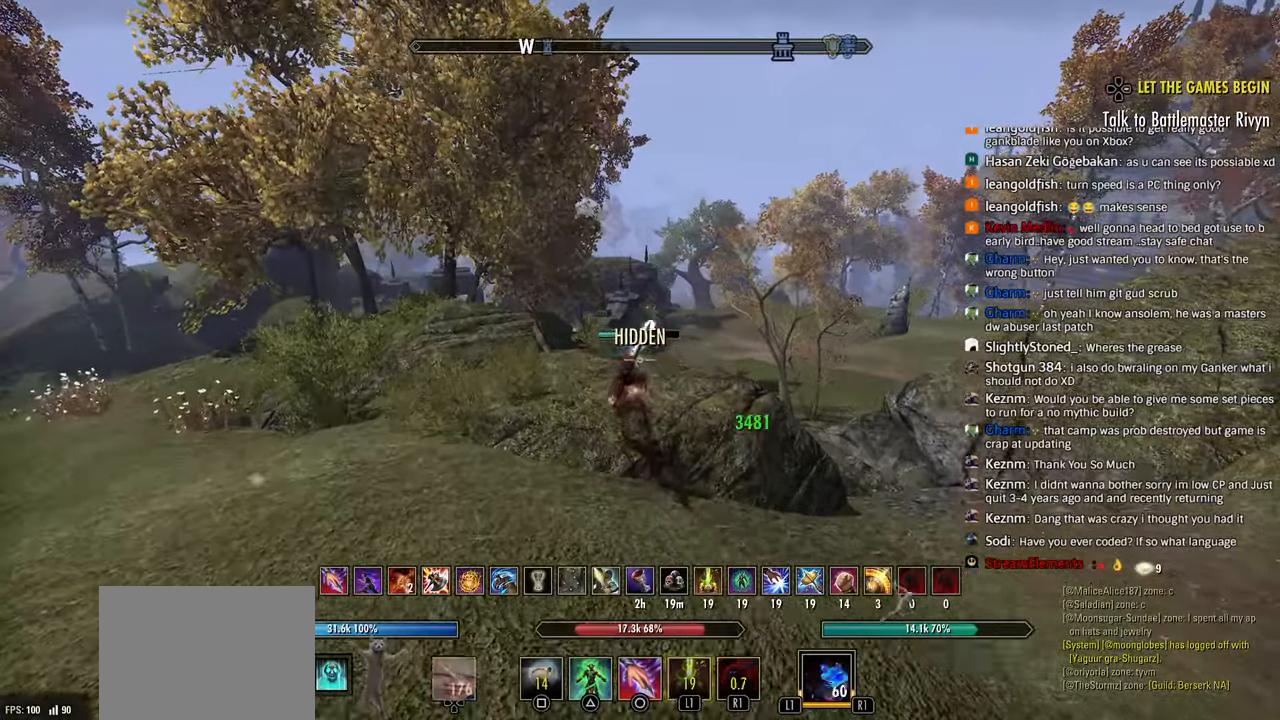
{"dt_ms": 500, "buttons": [], "left_stick": "up", "right_stick": "center", "events": []}